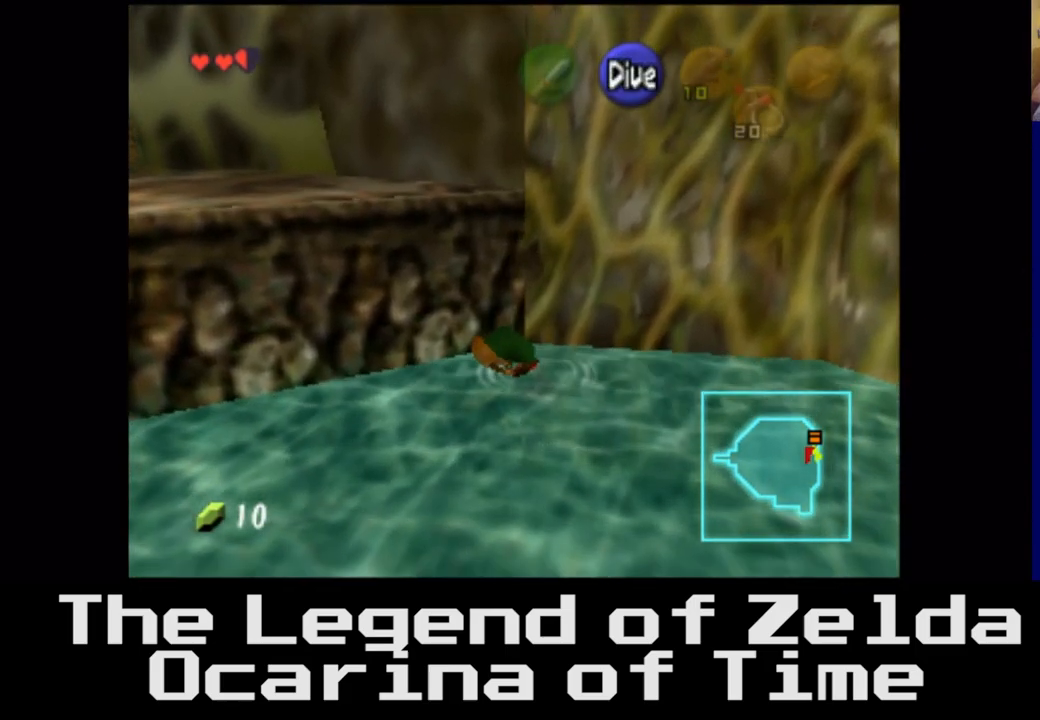
Gameplay with a controller (Xbox layout); each line is a JSON object with the inputs held at the frame after it. "events" lists button and stick changes between this image and that frame as [ms after this image, input, new state], when the widget could be followed in between.
{"buttons": [], "left_stick": "down", "right_stick": "center", "events": []}
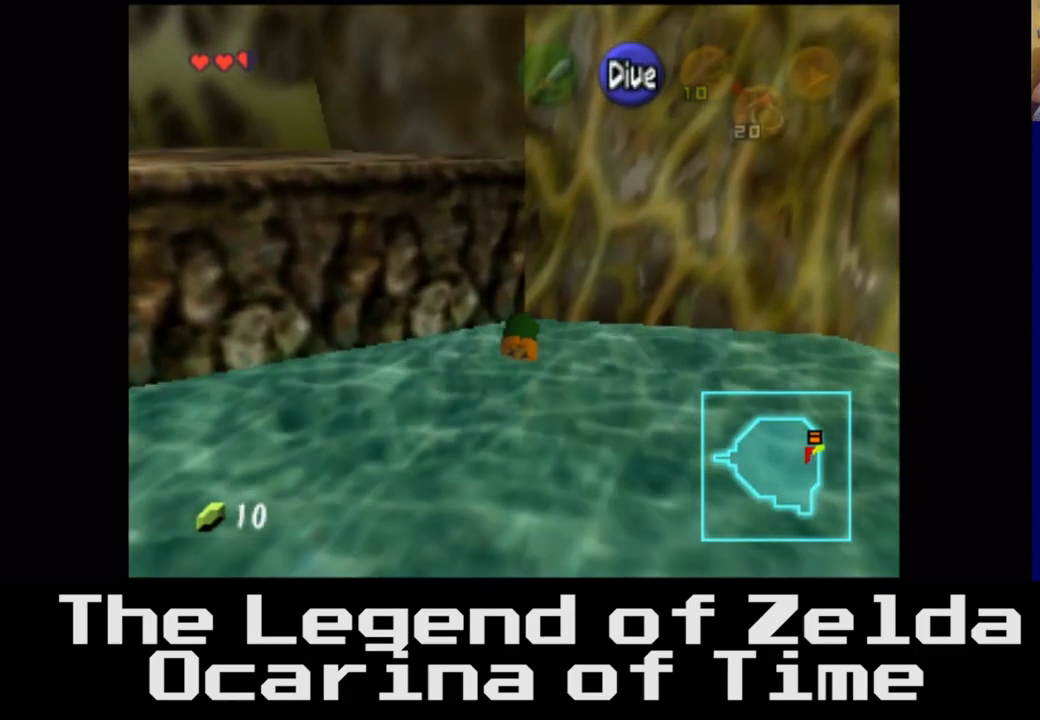
{"buttons": [], "left_stick": "down", "right_stick": "center", "events": []}
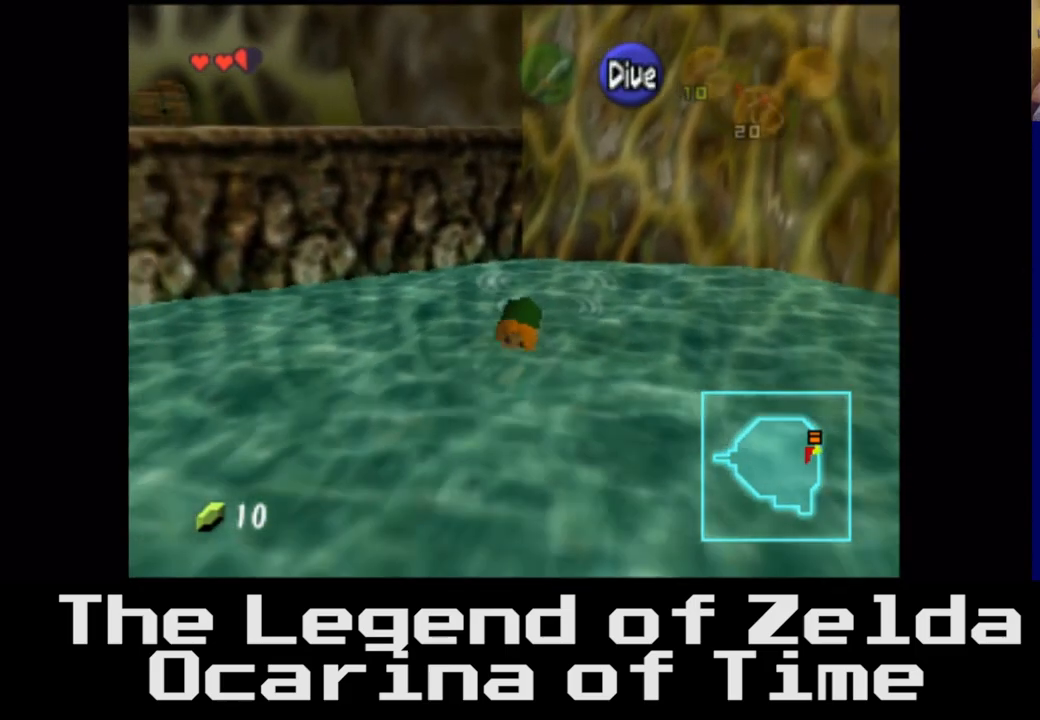
{"buttons": [], "left_stick": "down-right", "right_stick": "center", "events": [[17, "left_stick", "down-right"]]}
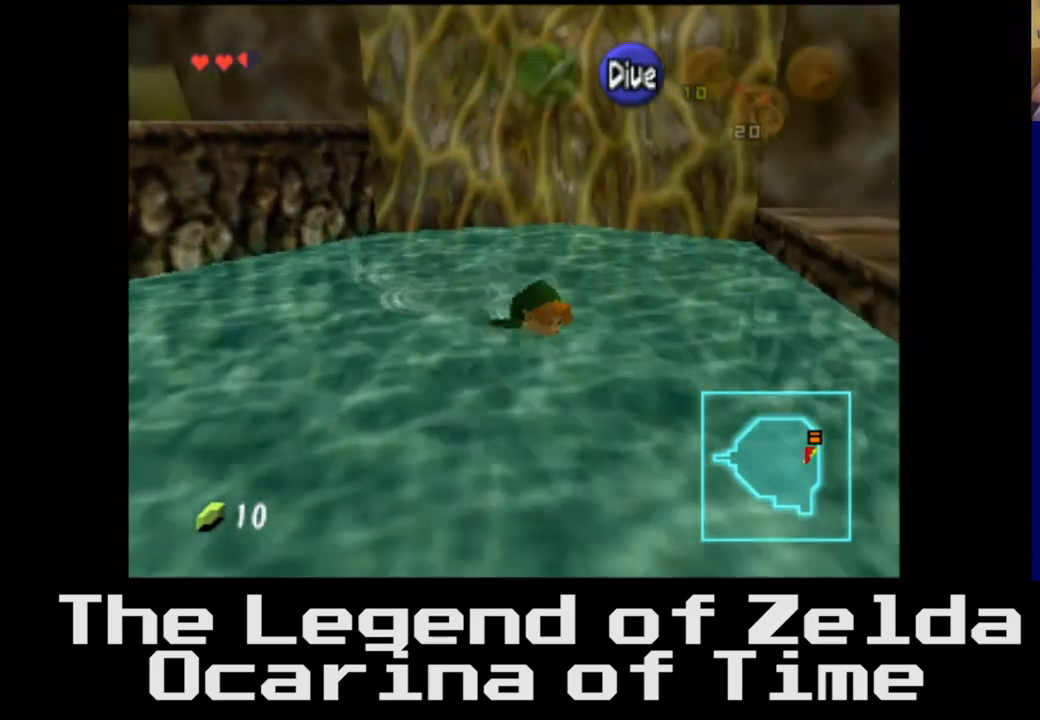
{"buttons": [], "left_stick": "up-right", "right_stick": "center", "events": [[50, "left_stick", "right"], [317, "left_stick", "up-right"]]}
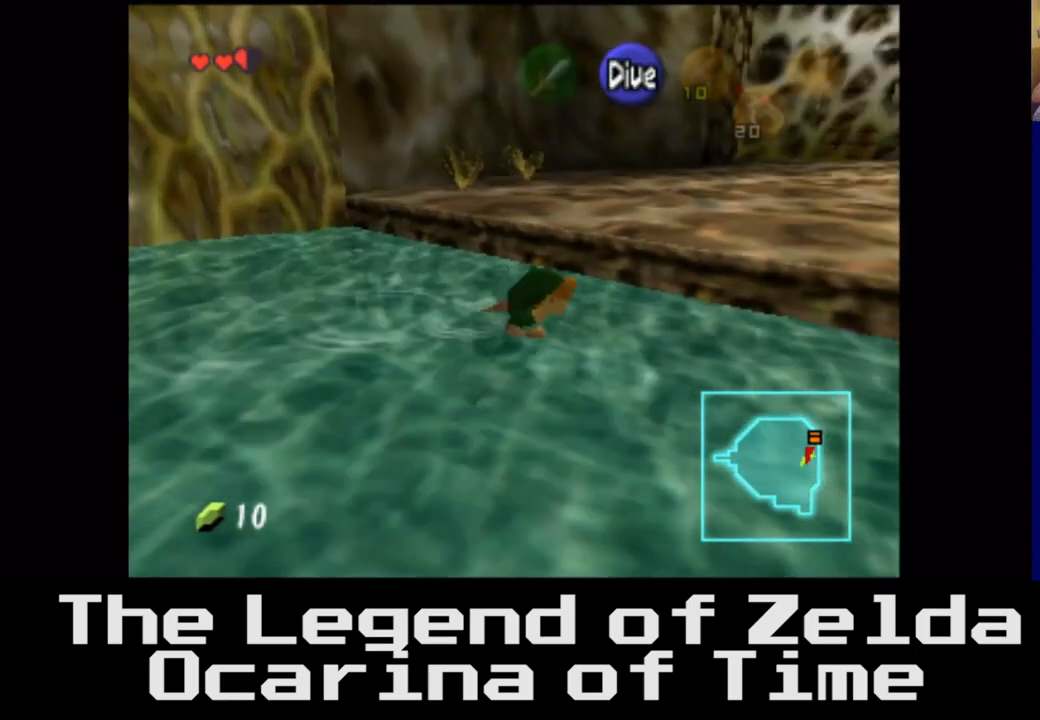
{"buttons": [], "left_stick": "up-right", "right_stick": "center", "events": []}
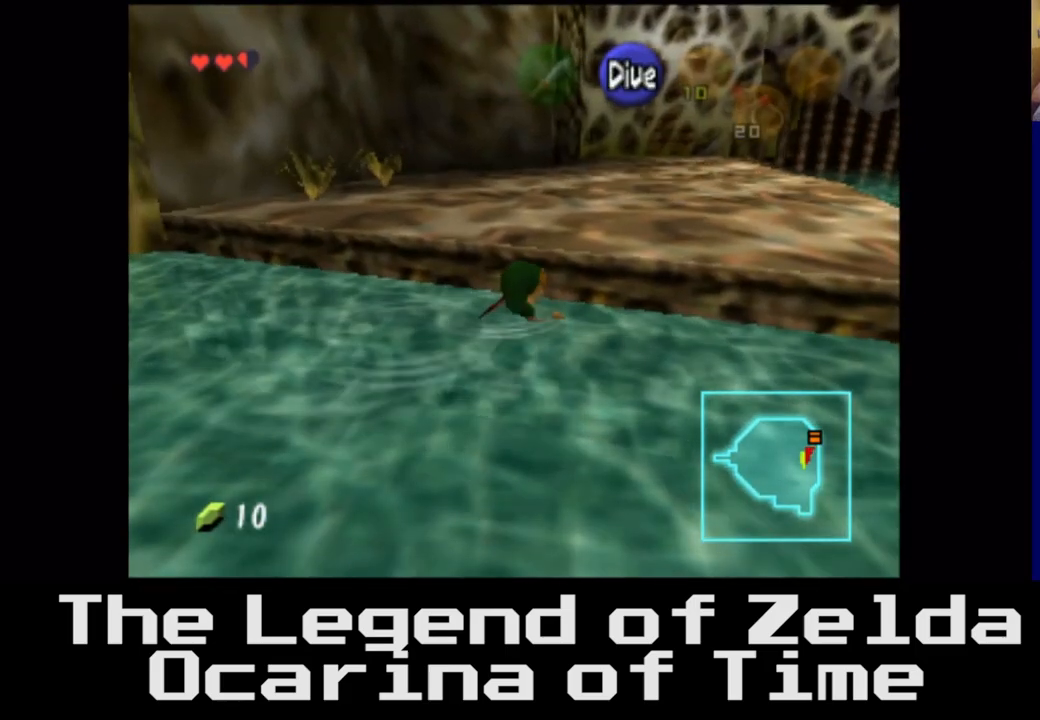
{"buttons": [], "left_stick": "up", "right_stick": "center", "events": [[383, "left_stick", "up"]]}
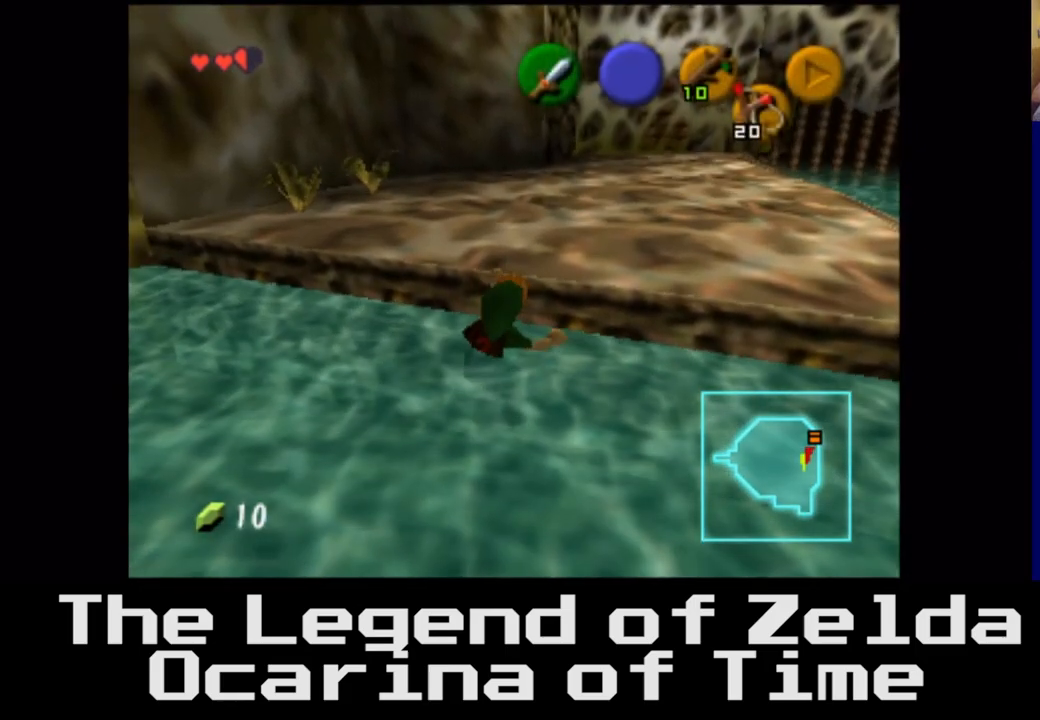
{"buttons": [], "left_stick": "up", "right_stick": "center", "events": []}
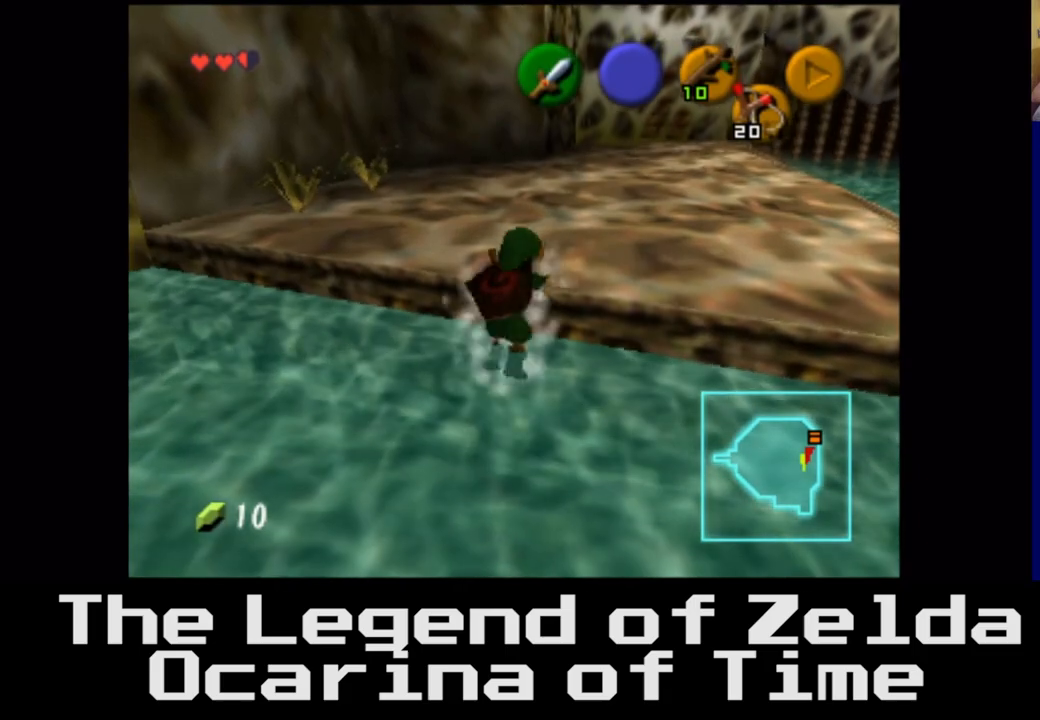
{"buttons": [], "left_stick": "up", "right_stick": "center", "events": []}
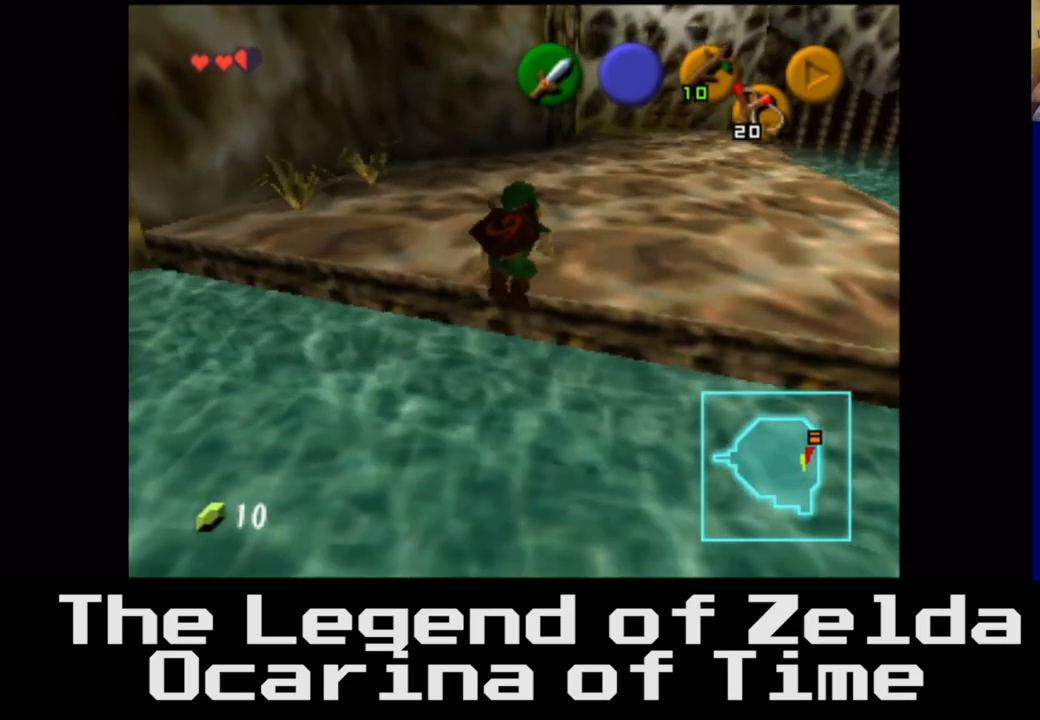
{"buttons": [], "left_stick": "up", "right_stick": "center", "events": []}
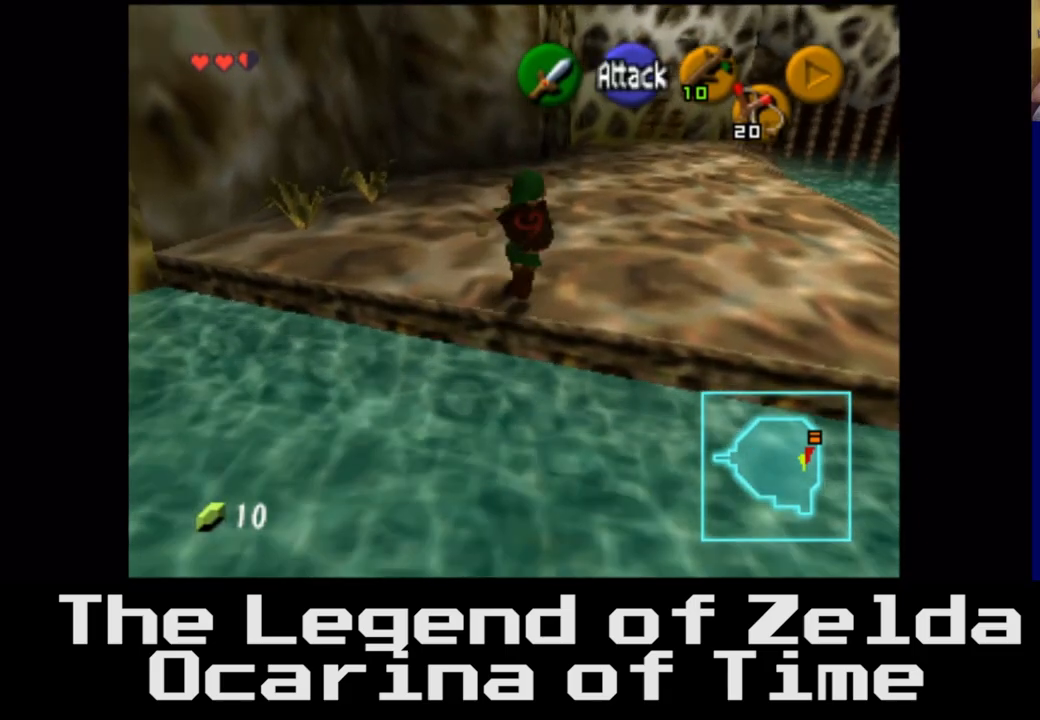
{"buttons": [], "left_stick": "left", "right_stick": "center", "events": [[133, "left_stick", "center"], [433, "left_stick", "left"]]}
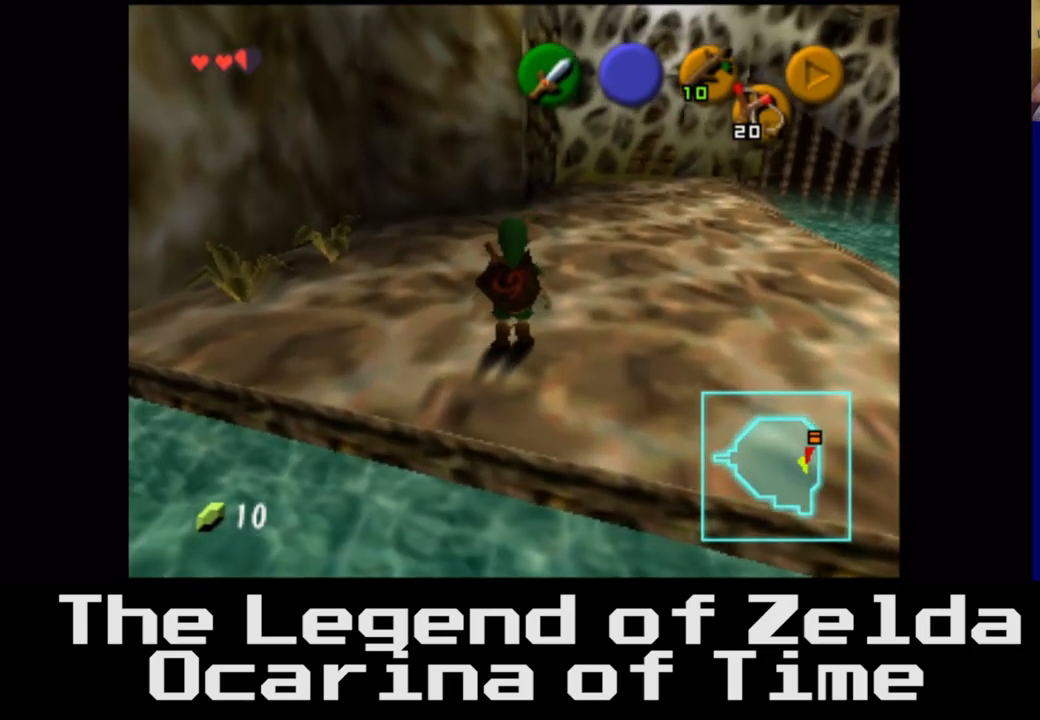
{"buttons": [], "left_stick": "center", "right_stick": "center", "events": [[100, "left_stick", "center"]]}
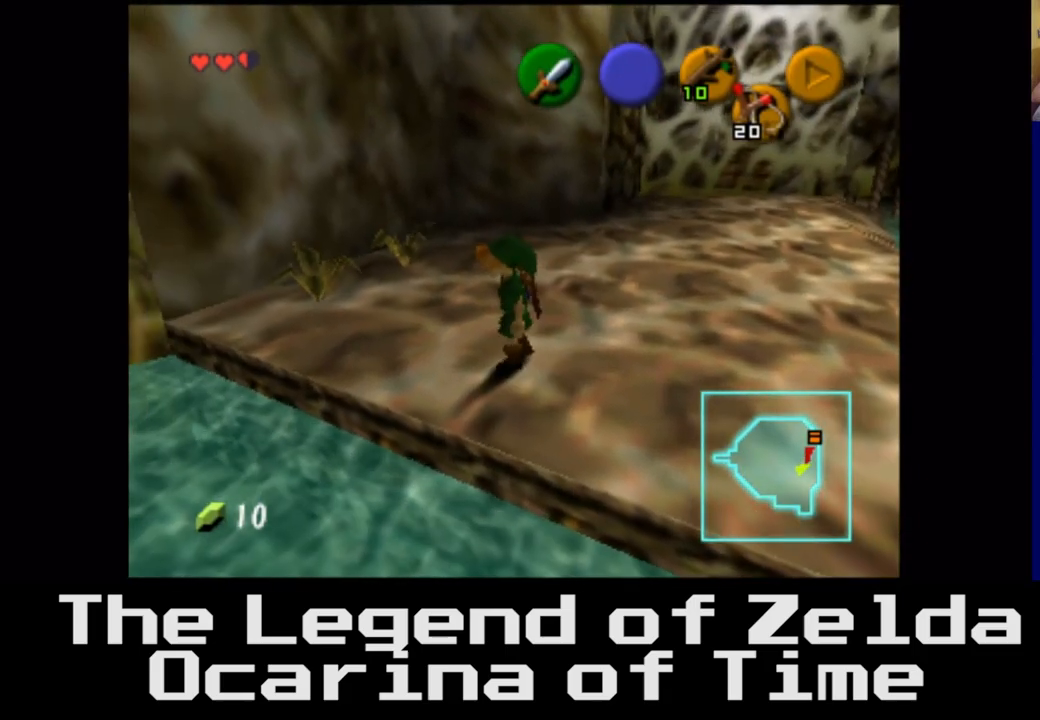
{"buttons": [], "left_stick": "center", "right_stick": "center", "events": [[50, "left_stick", "left"], [217, "left_stick", "center"]]}
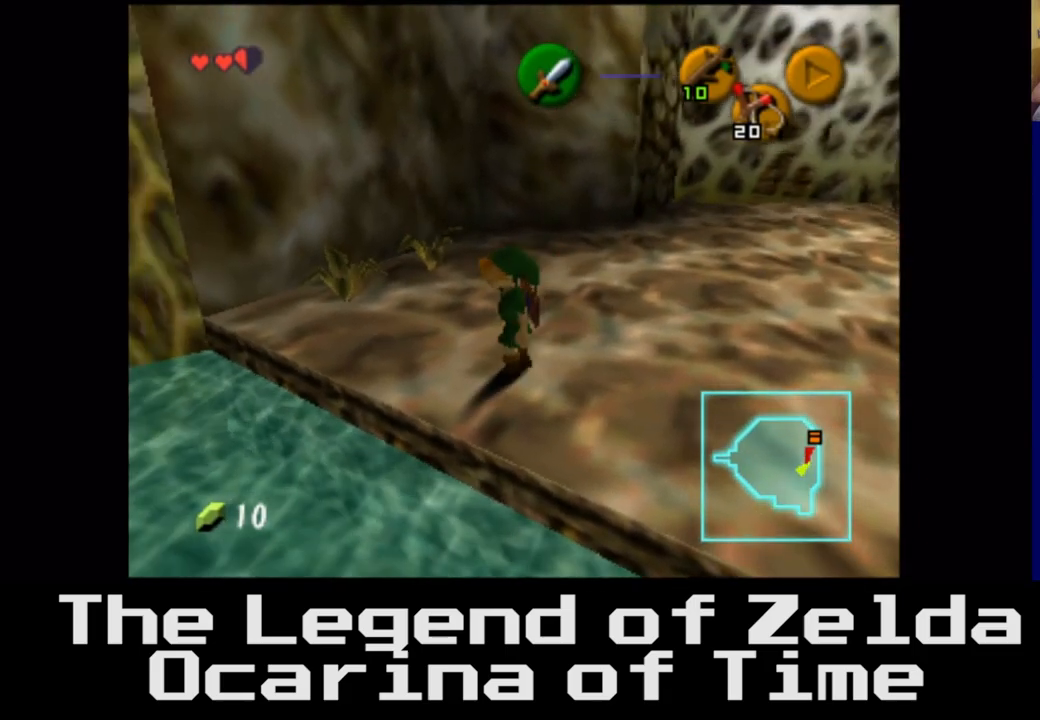
{"buttons": [], "left_stick": "center", "right_stick": "down", "events": [[50, "left_stick", "down-left"], [233, "left_stick", "center"], [350, "right_stick", "down"]]}
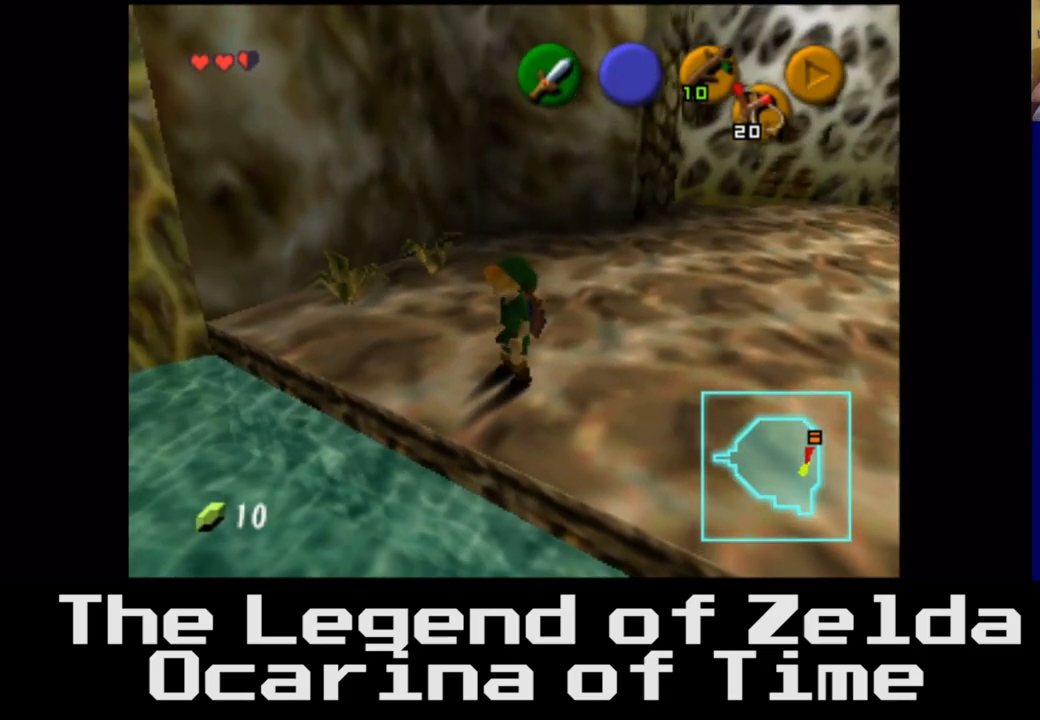
{"buttons": [], "left_stick": "center", "right_stick": "center", "events": [[17, "right_stick", "center"]]}
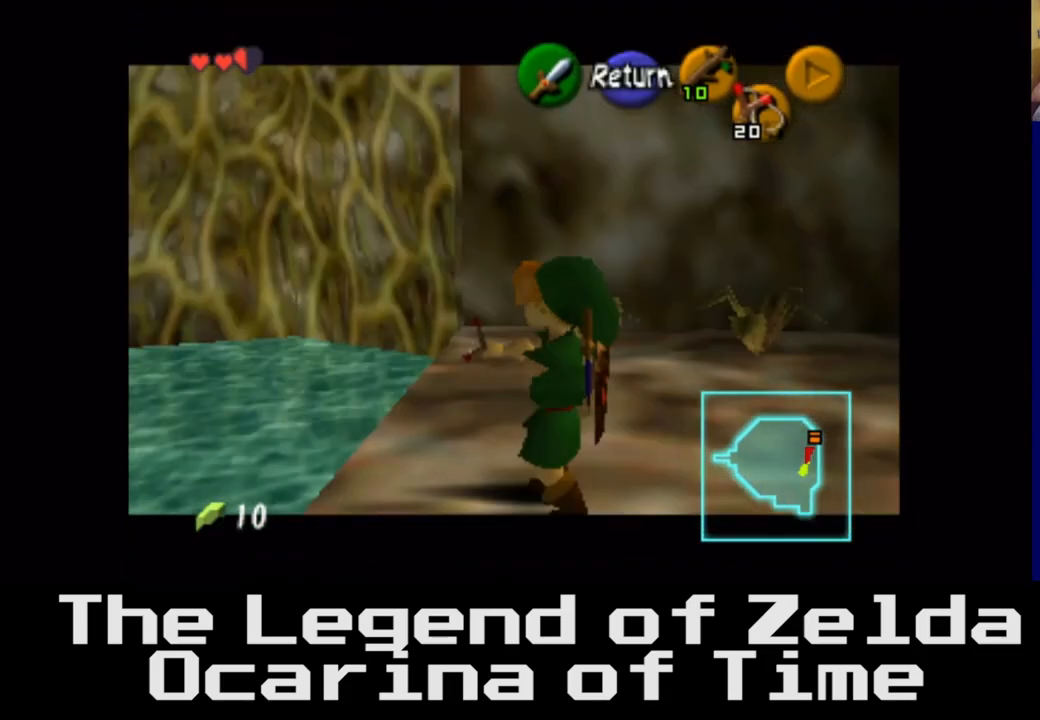
{"buttons": [], "left_stick": "center", "right_stick": "center", "events": []}
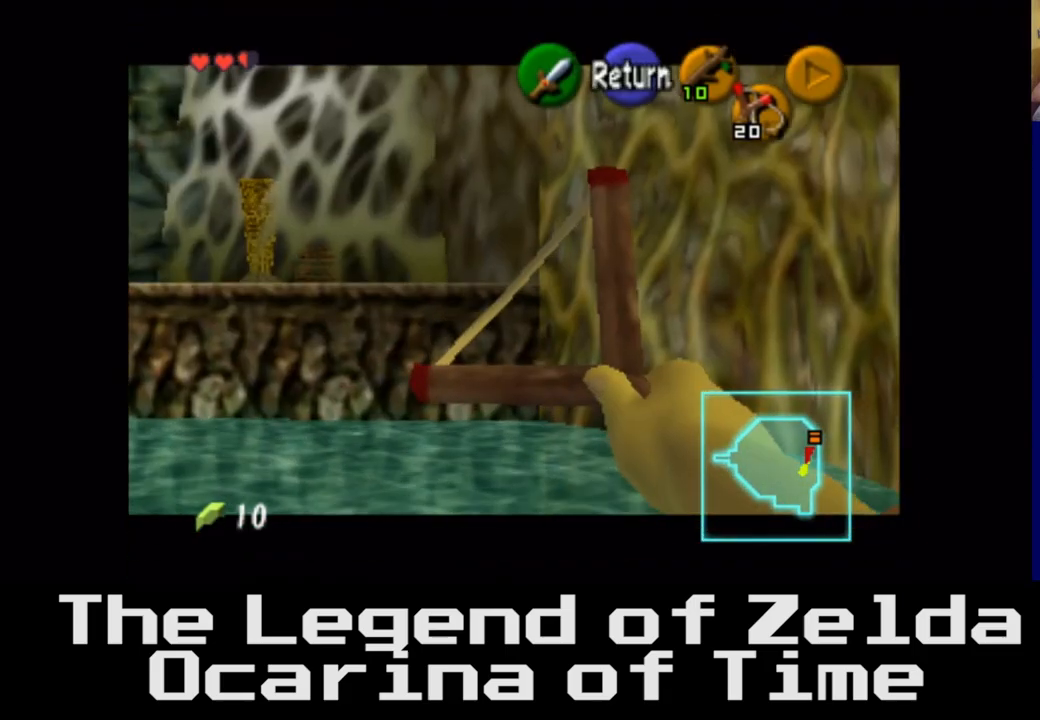
{"buttons": [], "left_stick": "center", "right_stick": "center", "events": []}
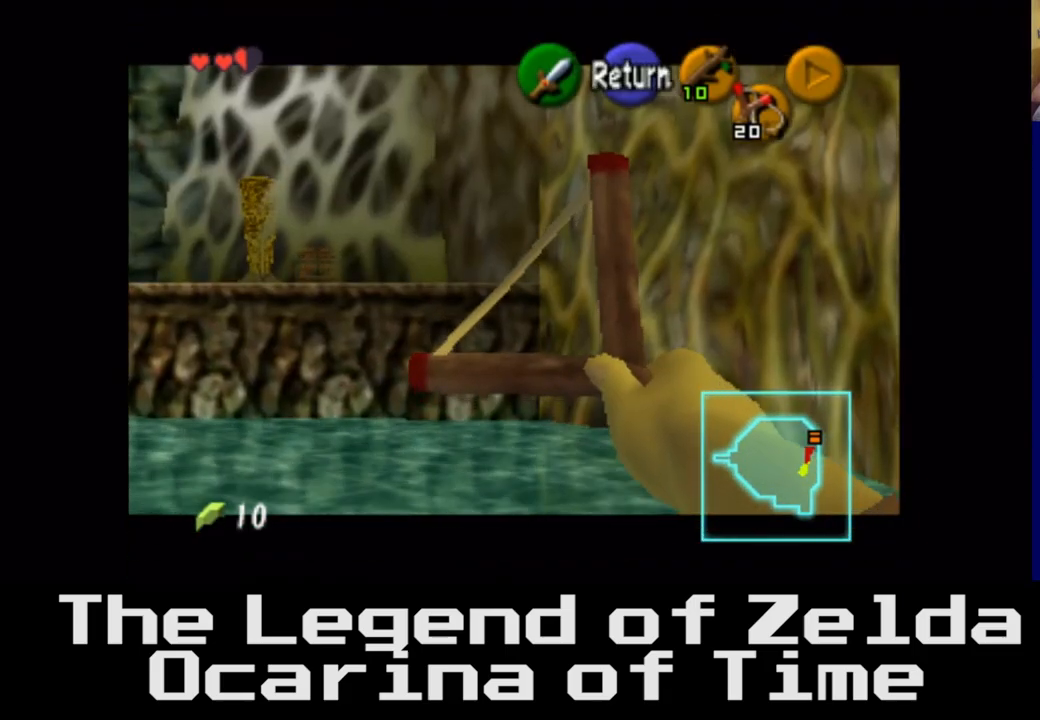
{"buttons": [], "left_stick": "center", "right_stick": "center", "events": []}
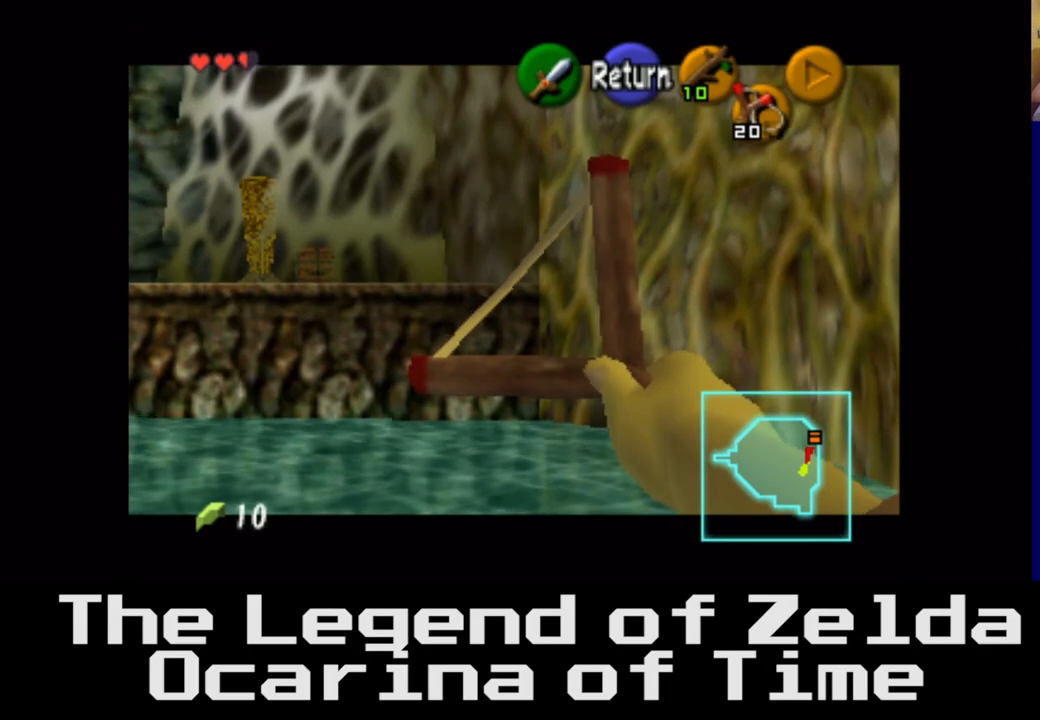
{"buttons": [], "left_stick": "up", "right_stick": "center", "events": [[350, "left_stick", "up"]]}
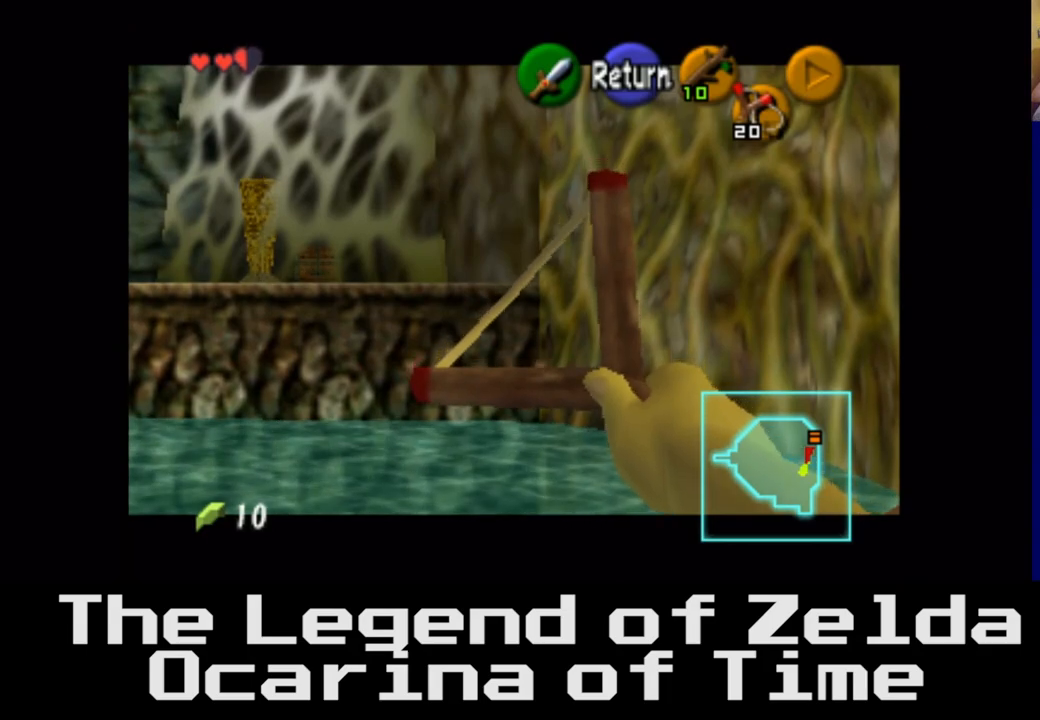
{"buttons": [], "left_stick": "down", "right_stick": "center", "events": [[283, "left_stick", "down"]]}
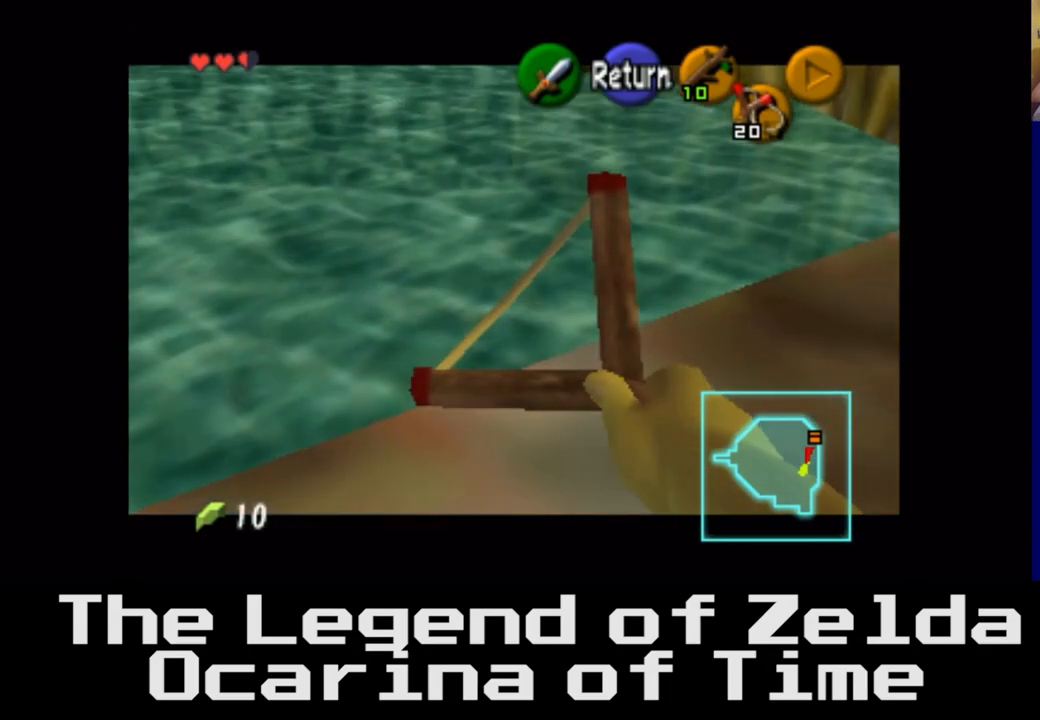
{"buttons": [], "left_stick": "center", "right_stick": "center", "events": [[50, "left_stick", "down-right"], [367, "left_stick", "center"]]}
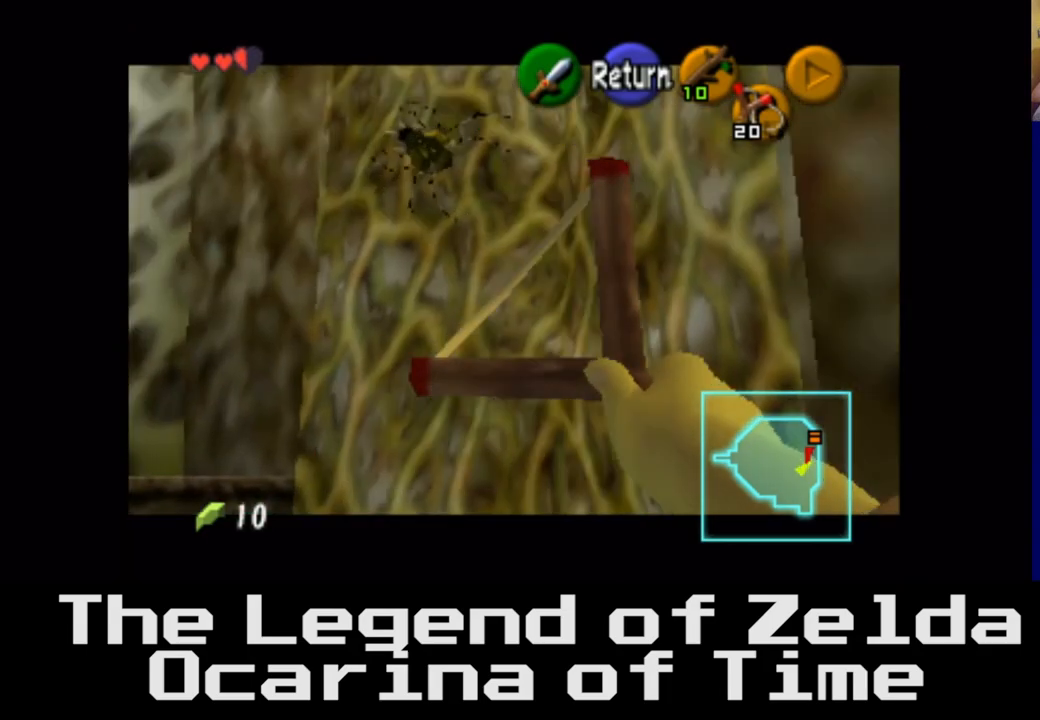
{"buttons": [], "left_stick": "left", "right_stick": "center", "events": [[267, "left_stick", "left"]]}
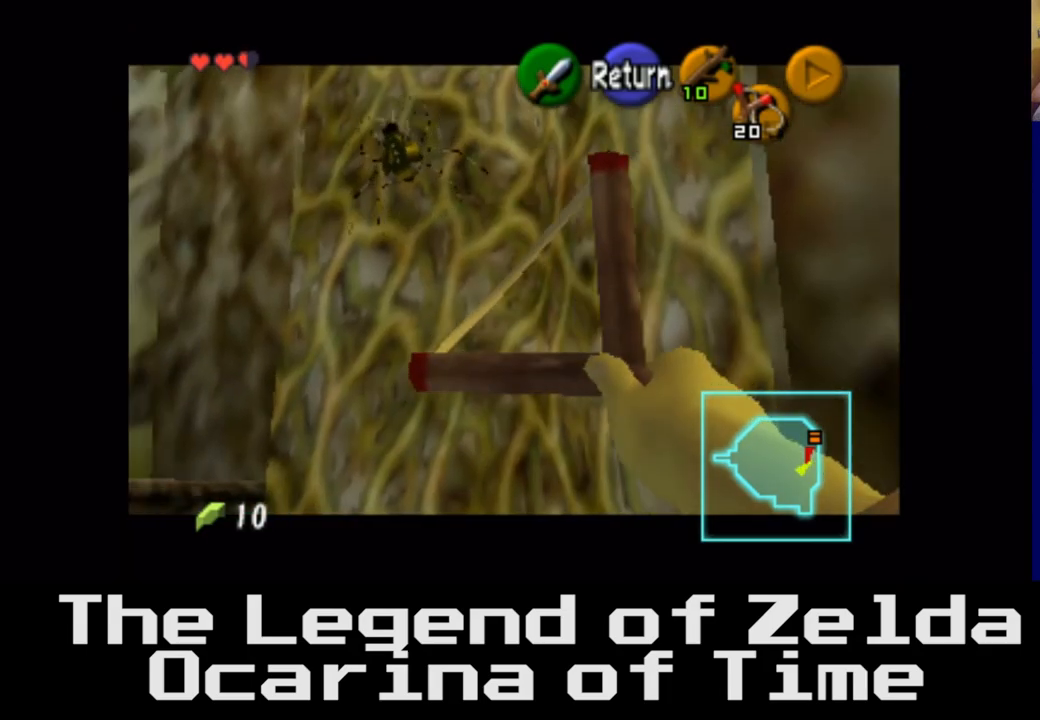
{"buttons": [], "left_stick": "down-right", "right_stick": "center", "events": [[17, "left_stick", "center"], [450, "left_stick", "down-right"]]}
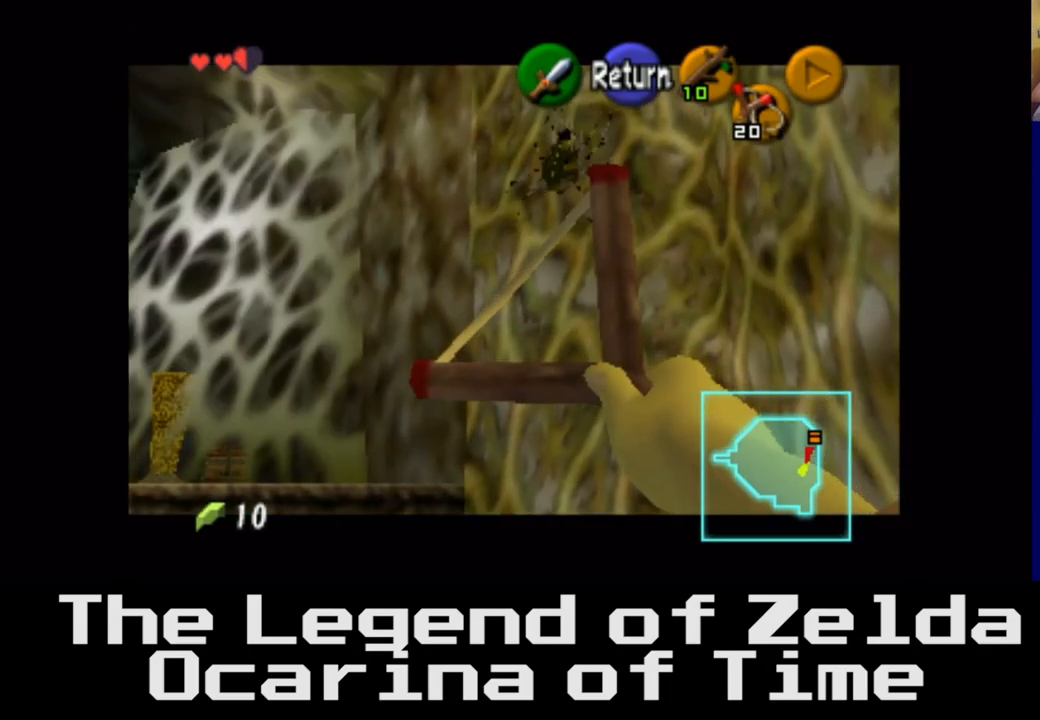
{"buttons": [], "left_stick": "center", "right_stick": "center", "events": [[150, "left_stick", "center"]]}
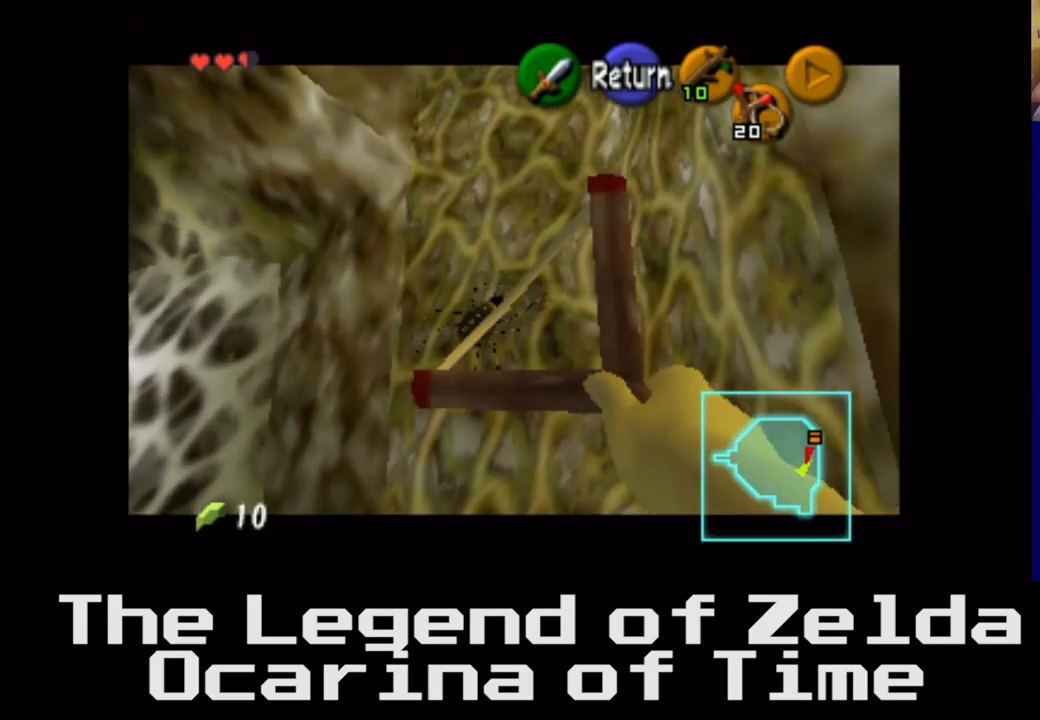
{"buttons": [], "left_stick": "center", "right_stick": "center", "events": [[83, "left_stick", "left"], [233, "left_stick", "center"]]}
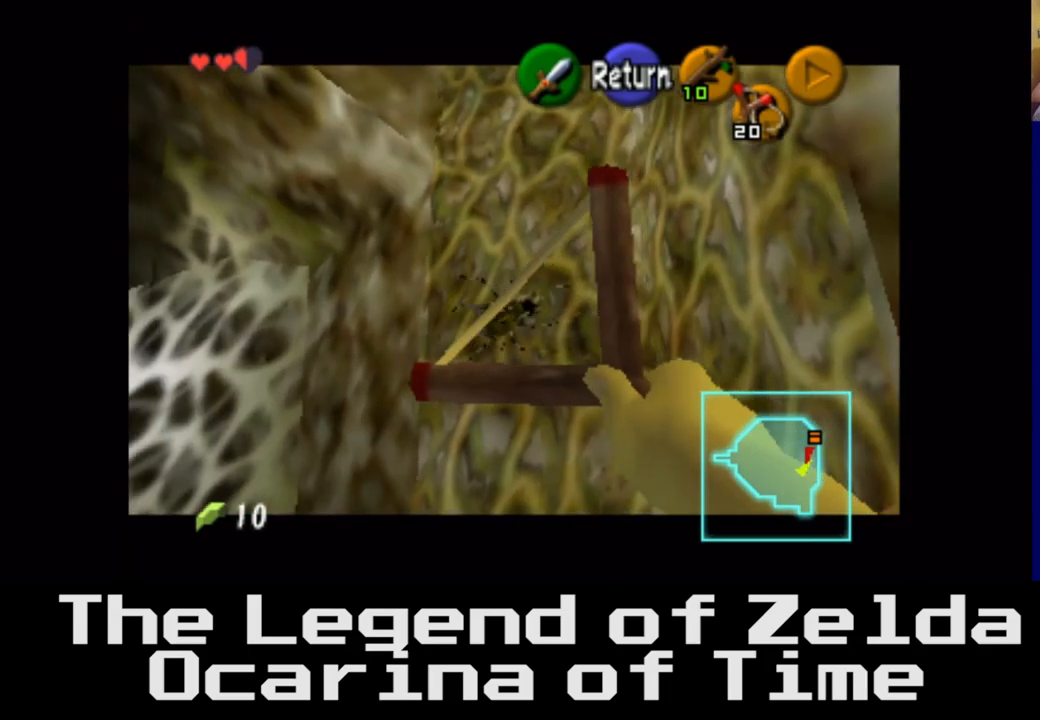
{"buttons": [], "left_stick": "down-left", "right_stick": "center", "events": [[350, "left_stick", "down-left"]]}
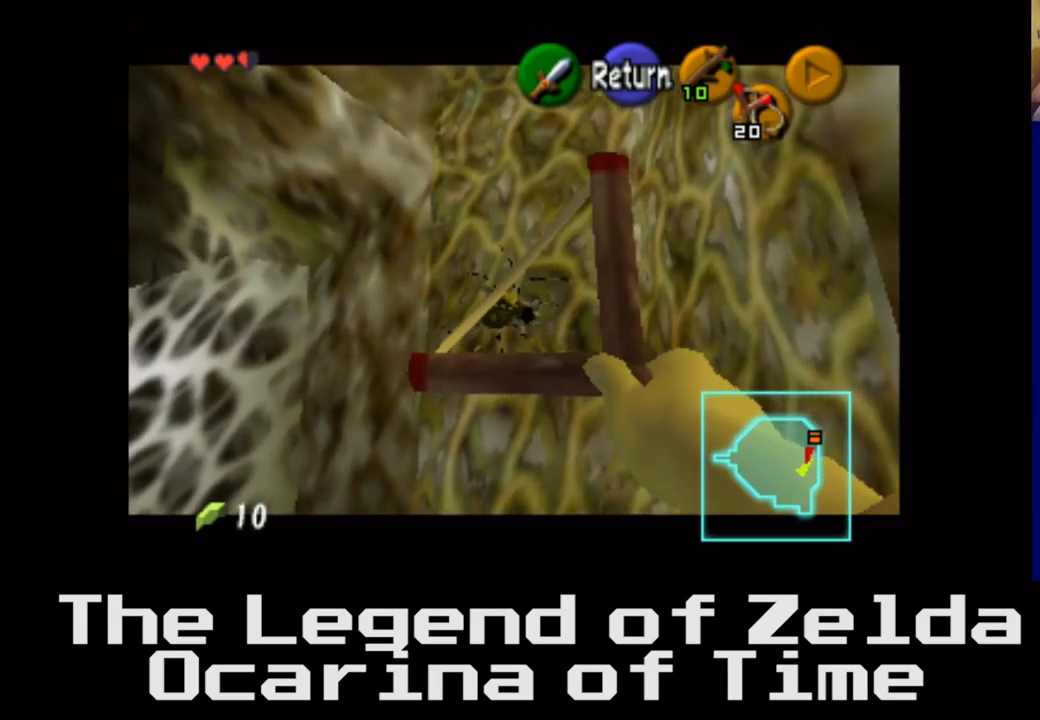
{"buttons": [], "left_stick": "up", "right_stick": "center", "events": [[50, "left_stick", "center"], [400, "left_stick", "up"]]}
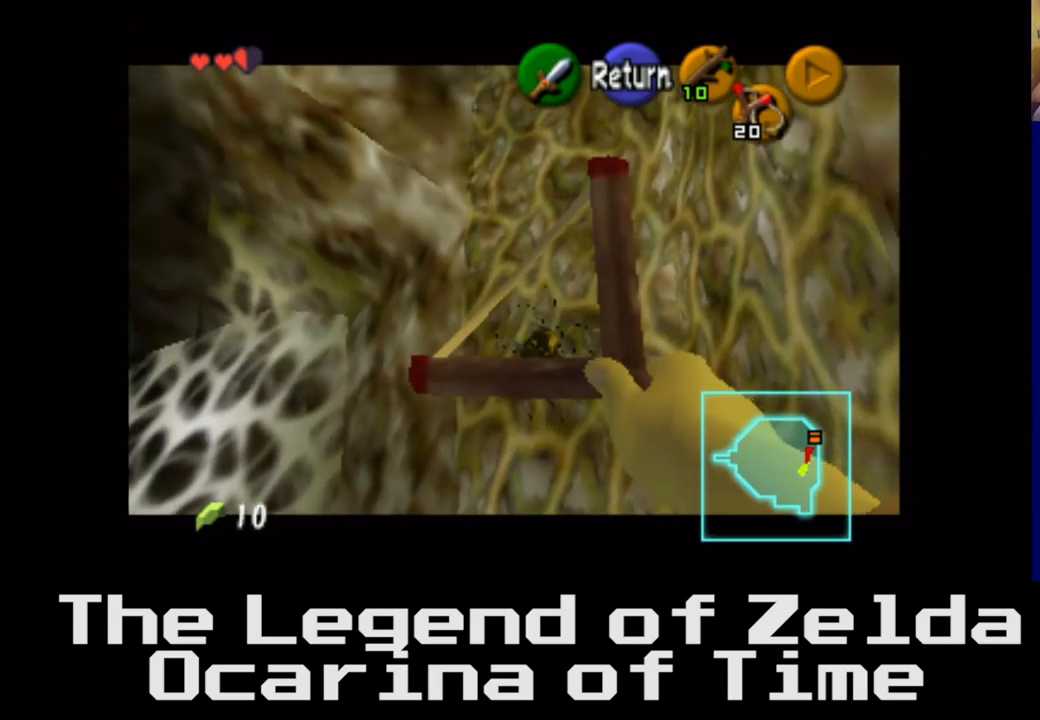
{"buttons": [], "left_stick": "center", "right_stick": "center", "events": [[67, "left_stick", "center"]]}